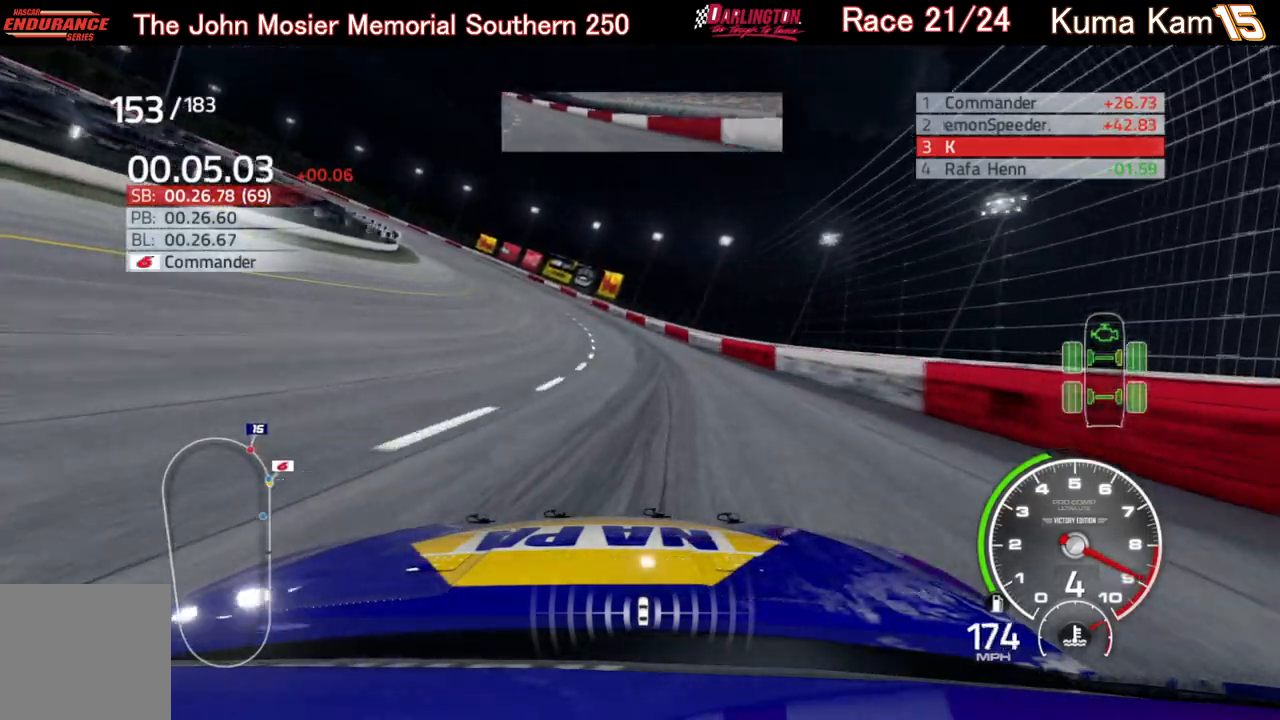
Gameplay with a controller (Xbox layout); each line is a JSON object with the inputs held at the frame after it. "events" lists button and stick changes between this image and that frame as [ms after this image, input, new state], when the widget could be followed in between.
{"buttons": ["R2"], "left_stick": "left", "right_stick": "center", "events": []}
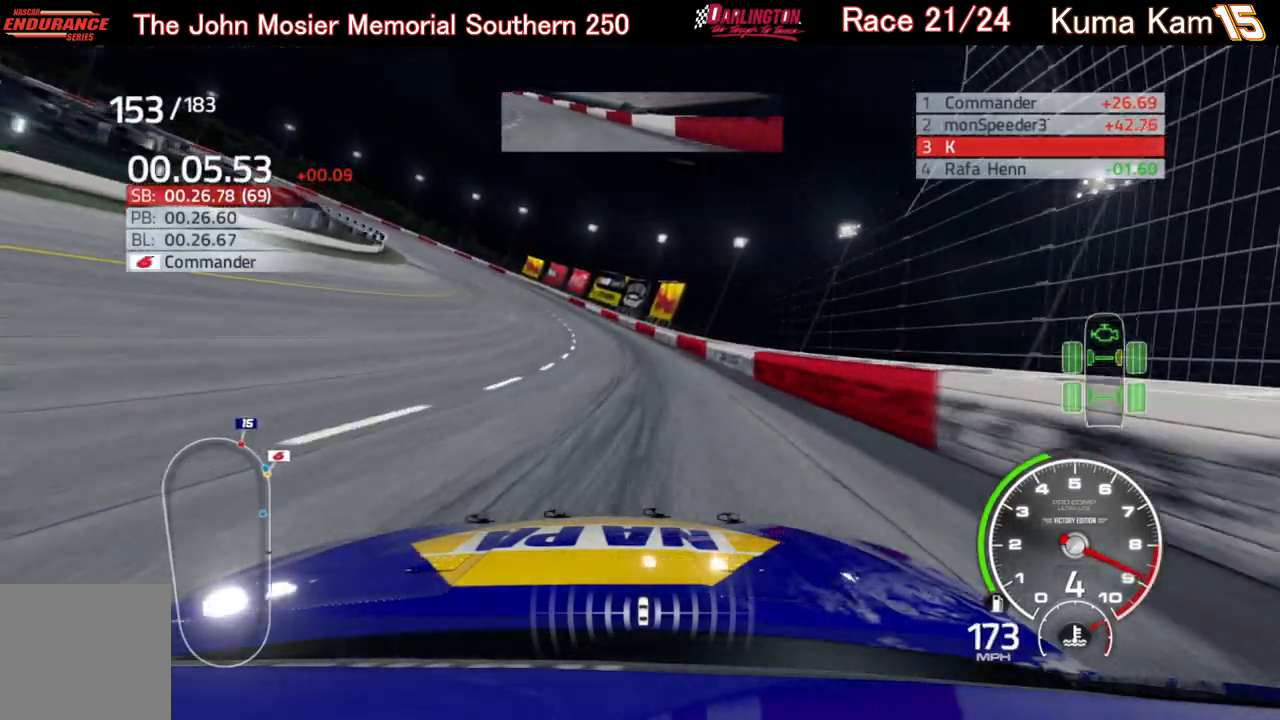
{"buttons": ["R2"], "left_stick": "left", "right_stick": "center", "events": []}
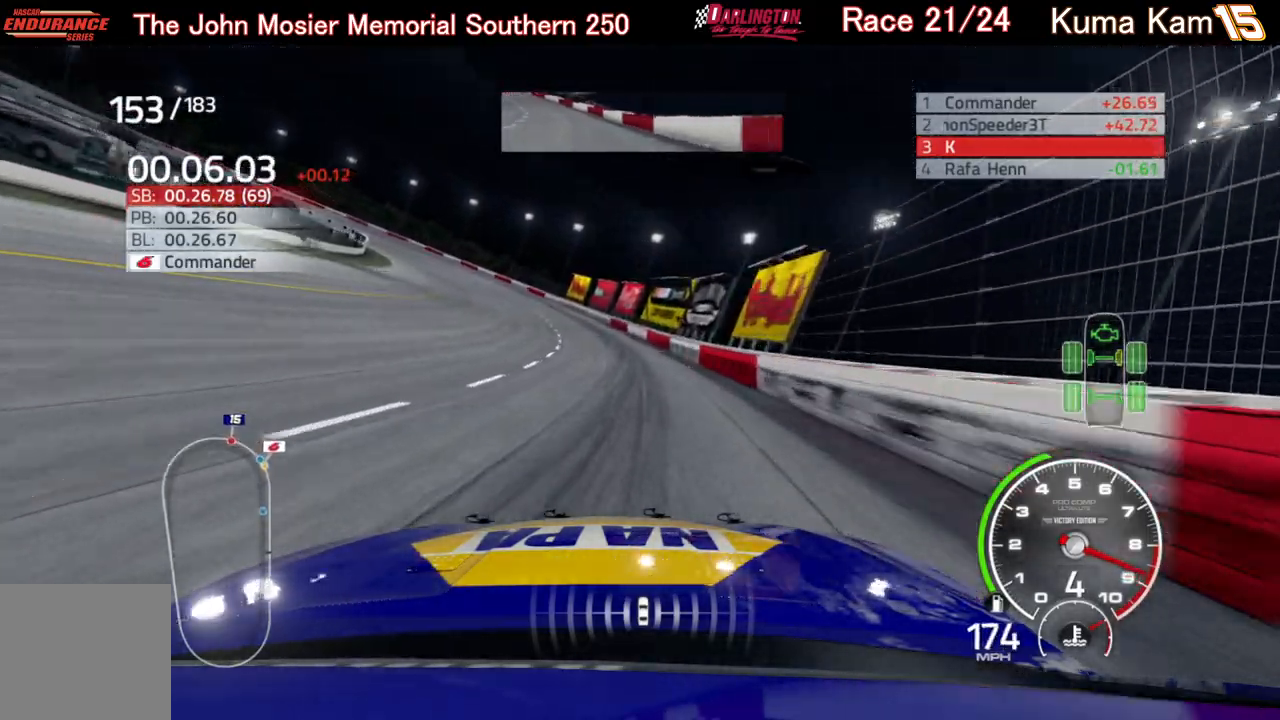
{"buttons": ["R2"], "left_stick": "left", "right_stick": "center", "events": [[50, "left_stick", "center"], [100, "left_stick", "left"]]}
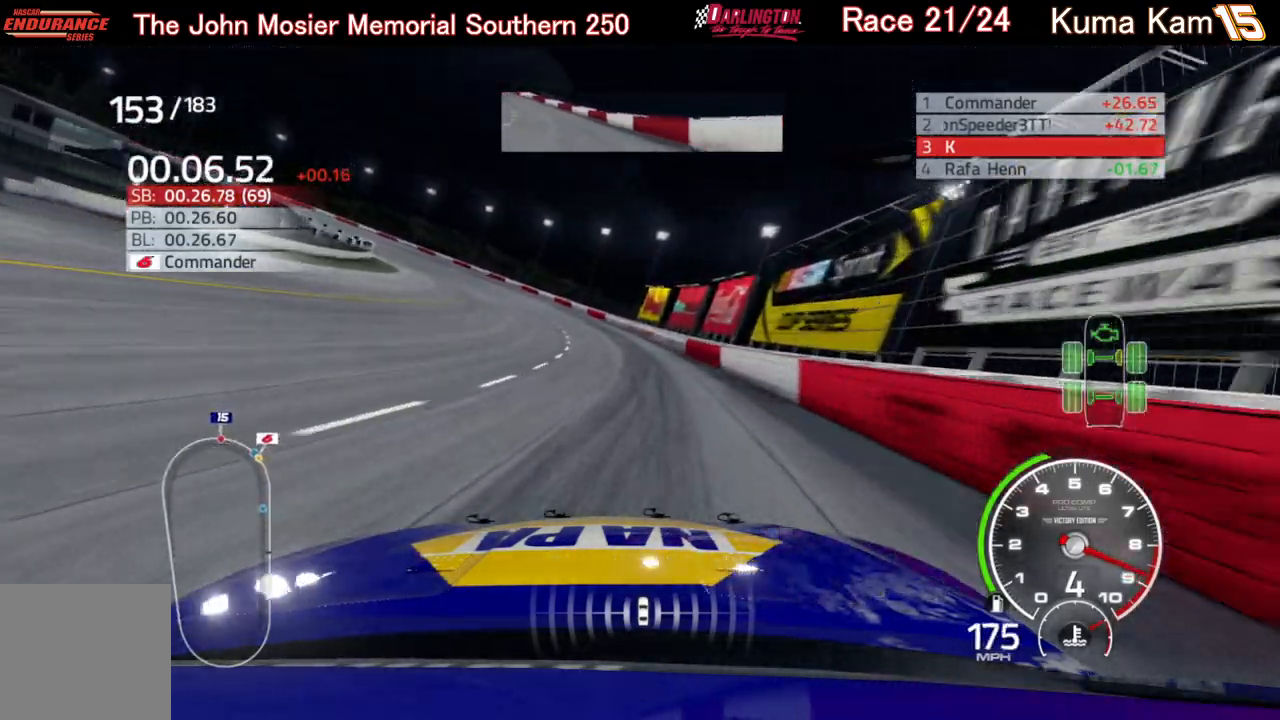
{"buttons": ["R2"], "left_stick": "left", "right_stick": "center", "events": []}
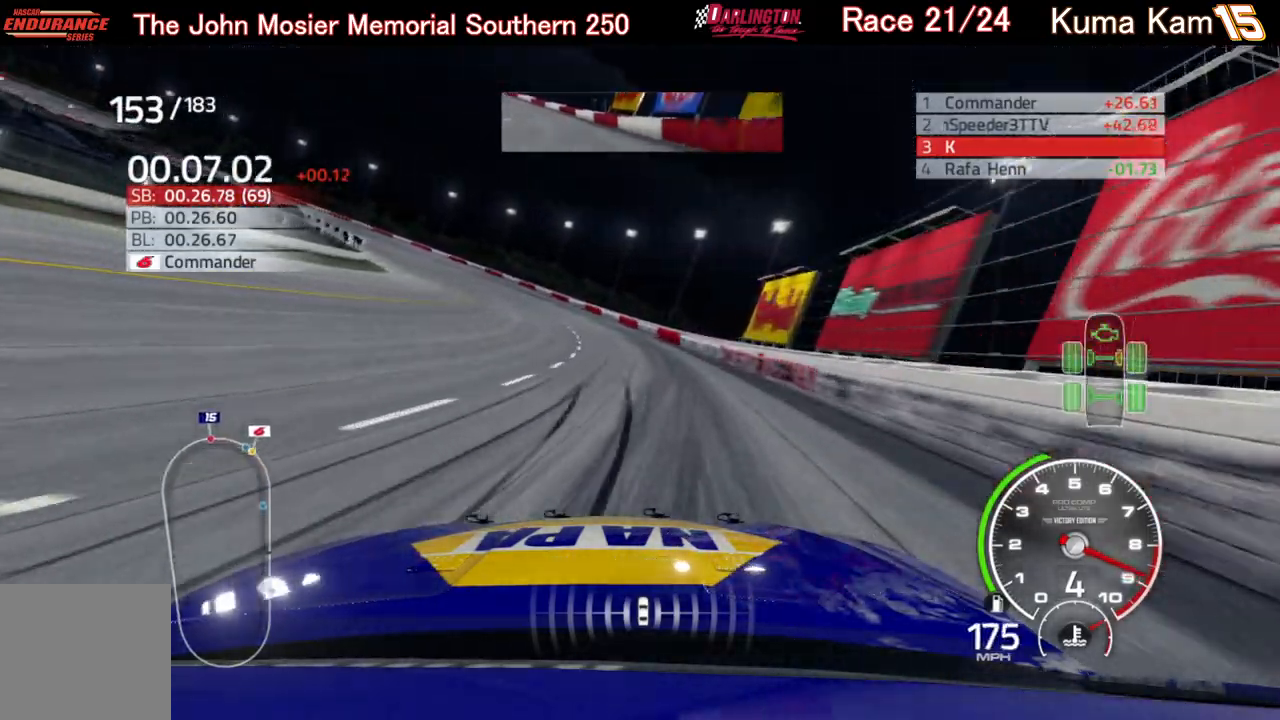
{"buttons": ["R2"], "left_stick": "left", "right_stick": "center", "events": []}
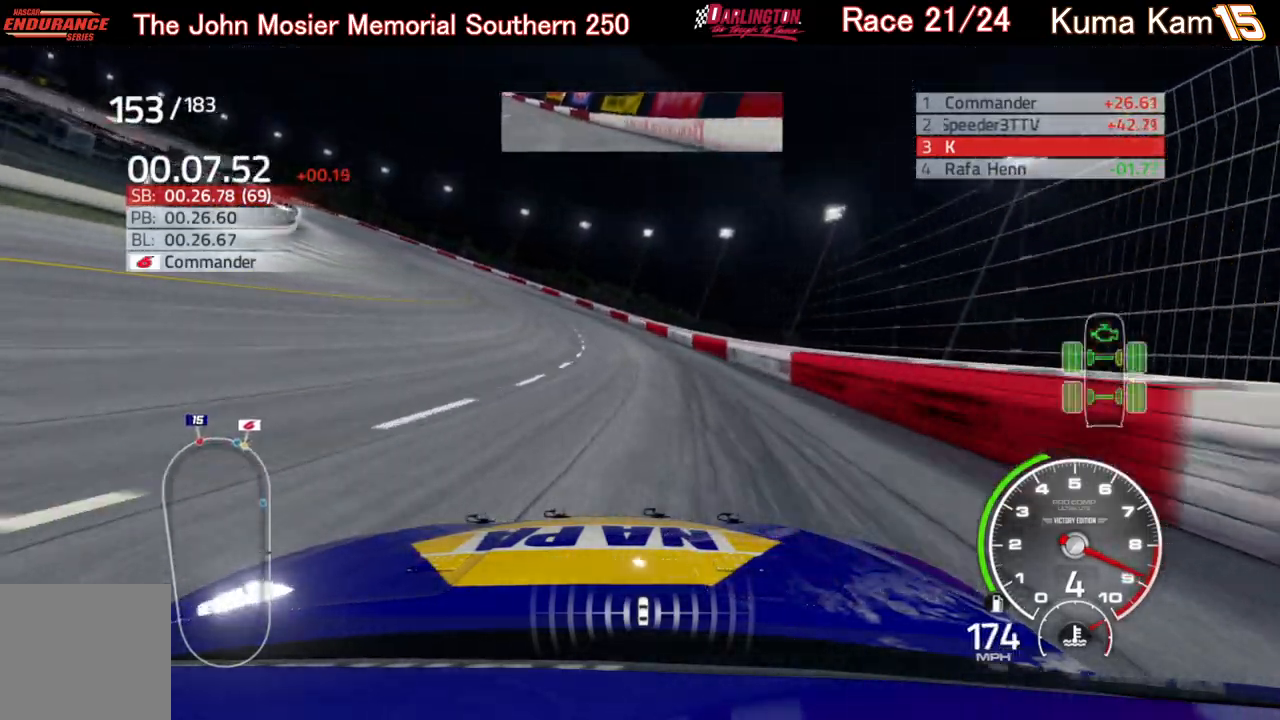
{"buttons": ["R2"], "left_stick": "left", "right_stick": "center", "events": []}
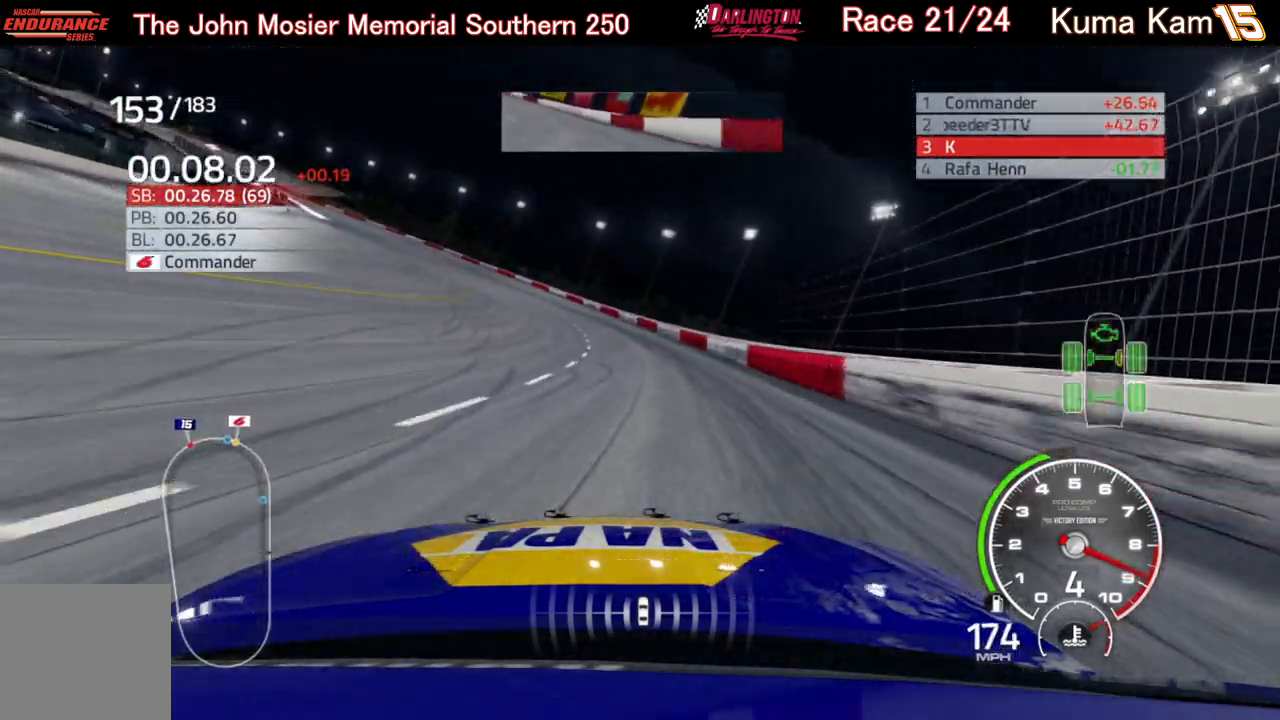
{"buttons": ["R2"], "left_stick": "left", "right_stick": "center", "events": []}
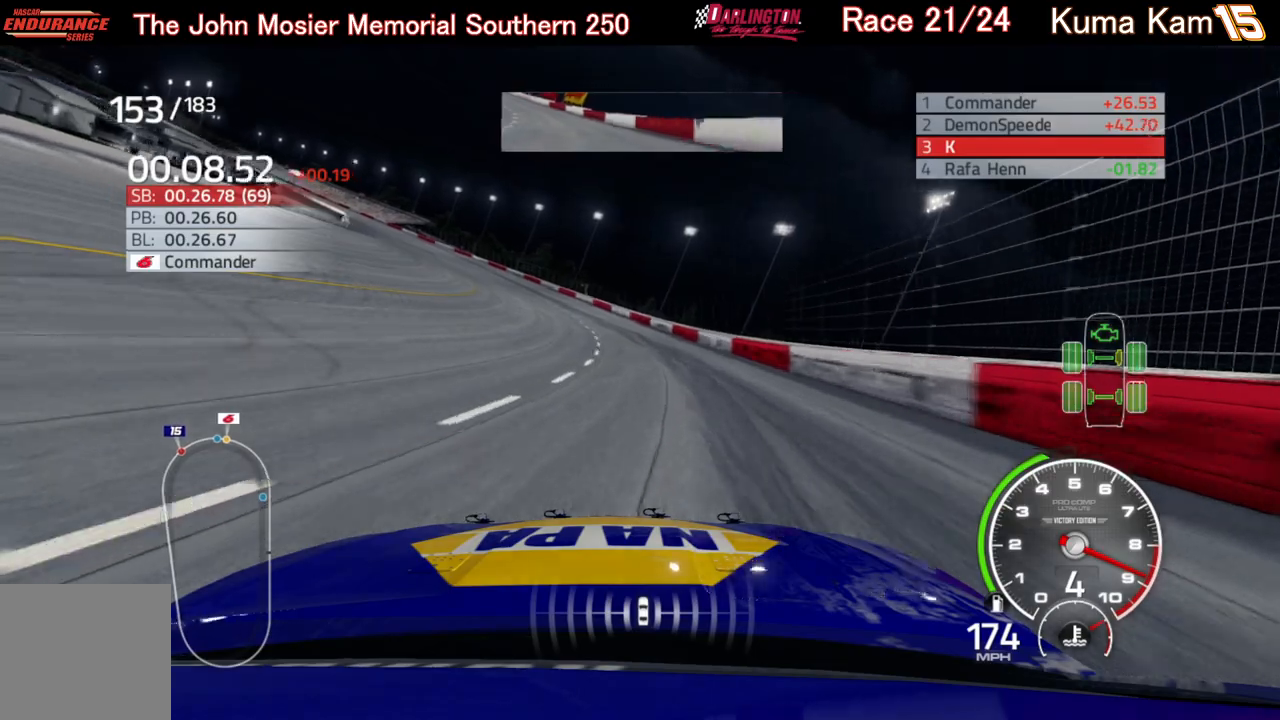
{"buttons": ["R2"], "left_stick": "left", "right_stick": "center", "events": []}
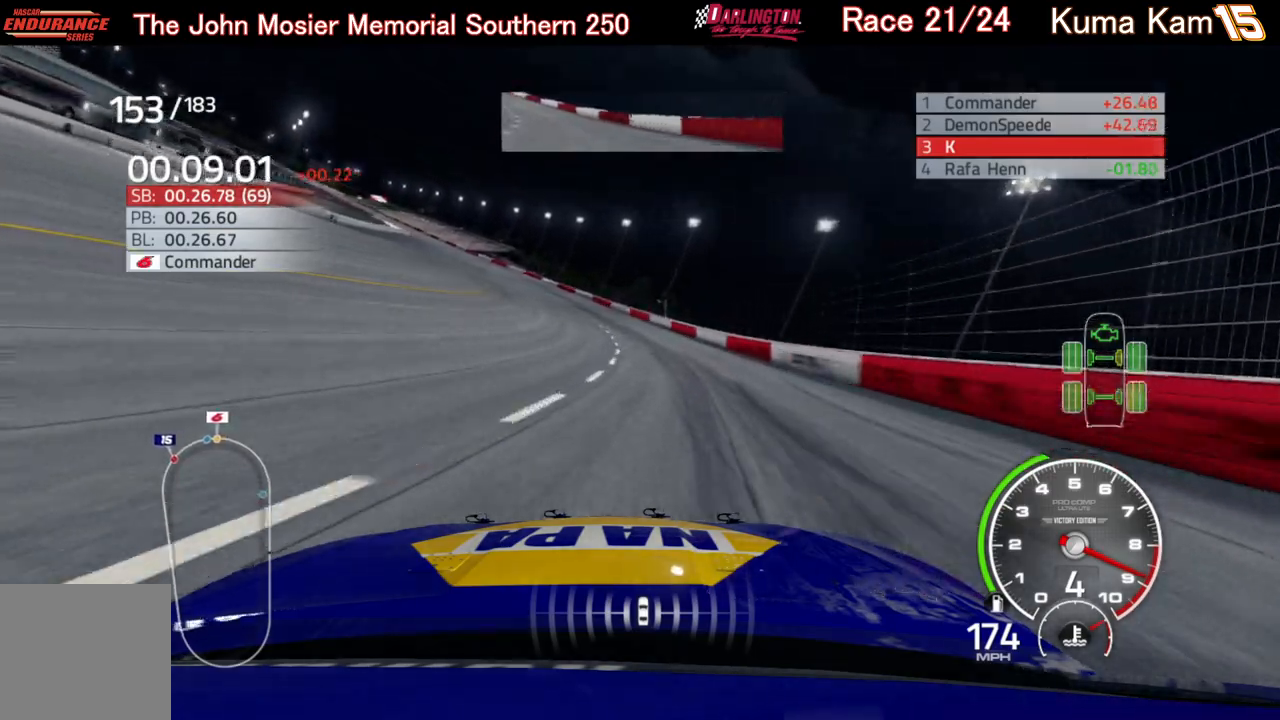
{"buttons": ["R2"], "left_stick": "left", "right_stick": "center", "events": [[100, "left_stick", "center"], [150, "left_stick", "left"]]}
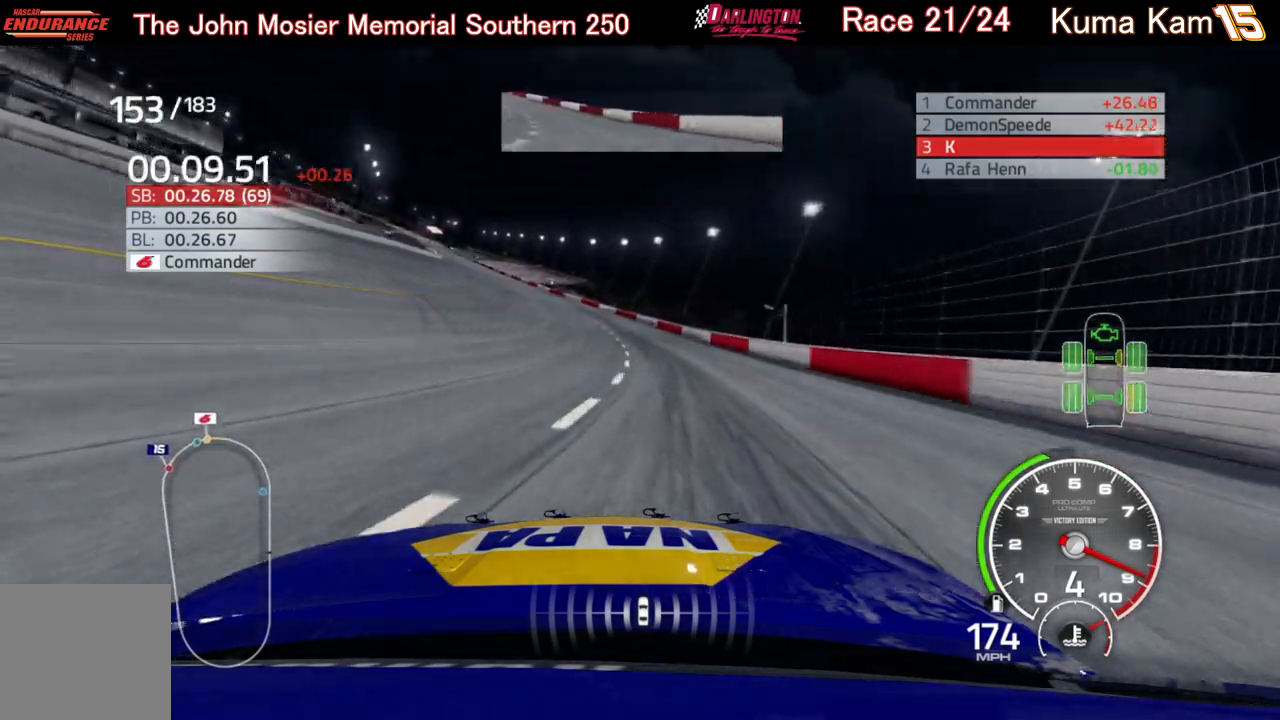
{"buttons": ["R2"], "left_stick": "left", "right_stick": "center", "events": []}
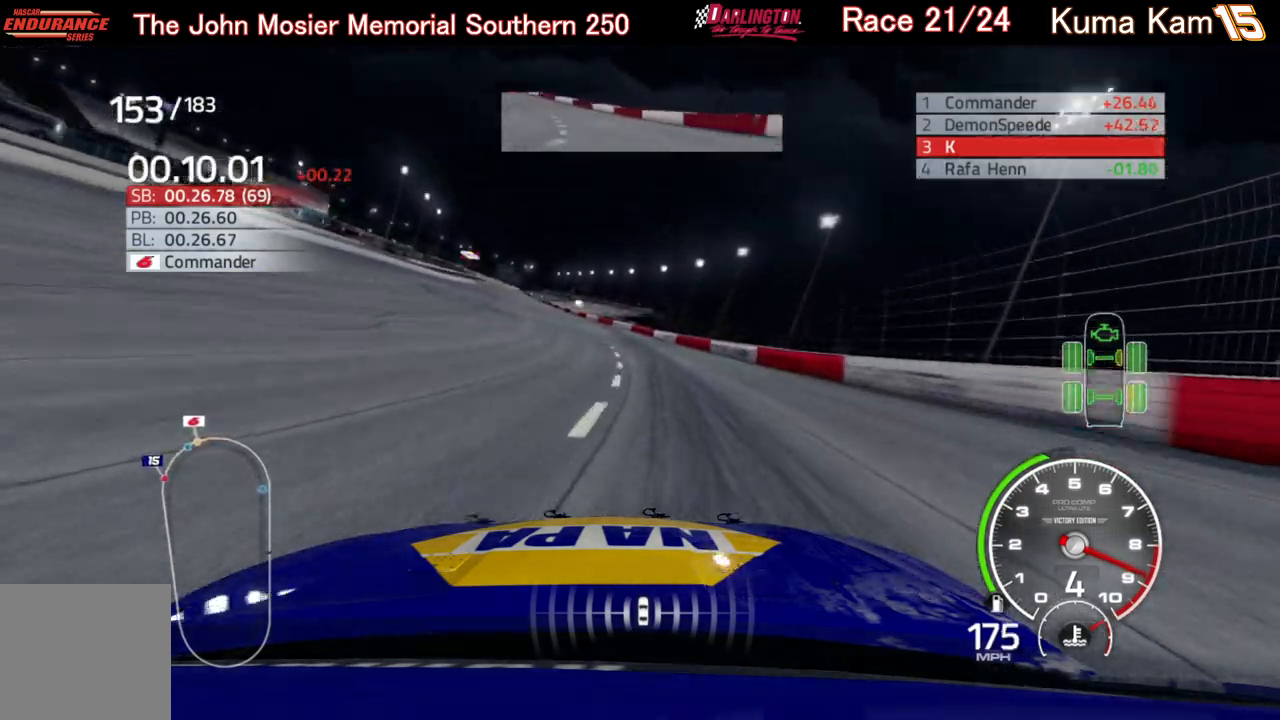
{"buttons": ["R2"], "left_stick": "left", "right_stick": "center", "events": [[283, "left_stick", "center"], [367, "left_stick", "left"]]}
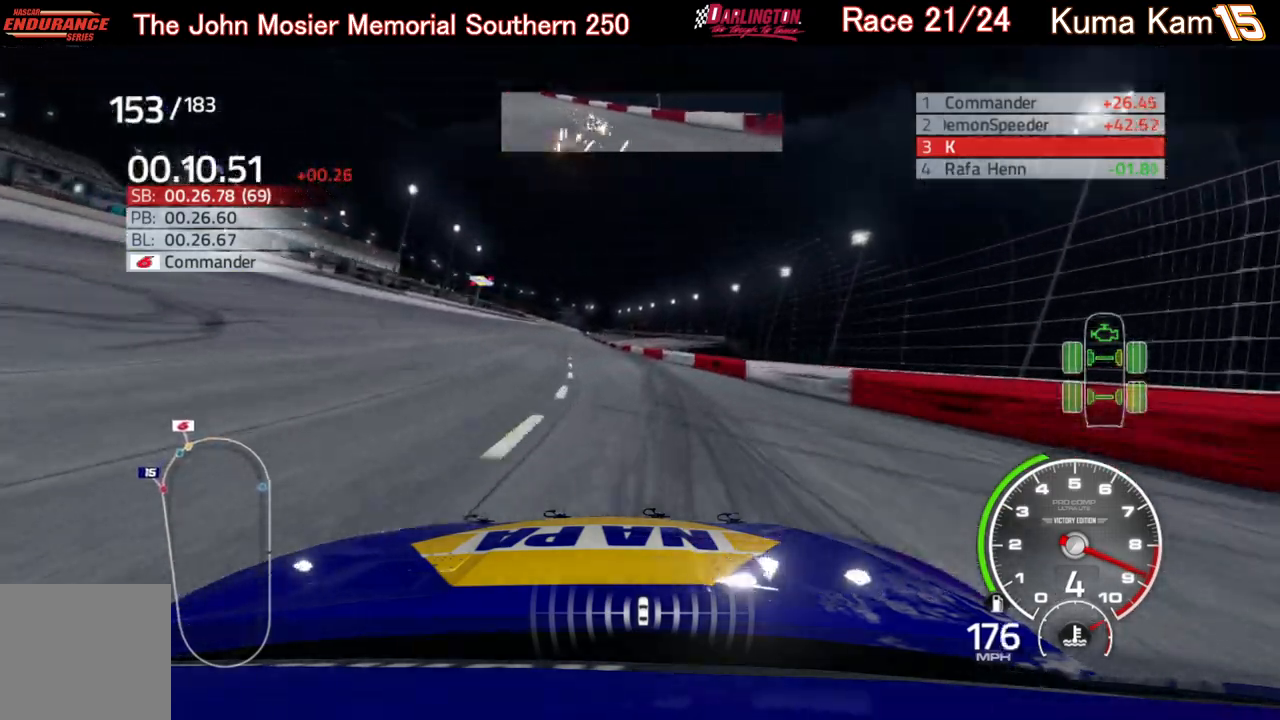
{"buttons": ["R2"], "left_stick": "left", "right_stick": "center", "events": [[133, "left_stick", "center"], [300, "left_stick", "left"]]}
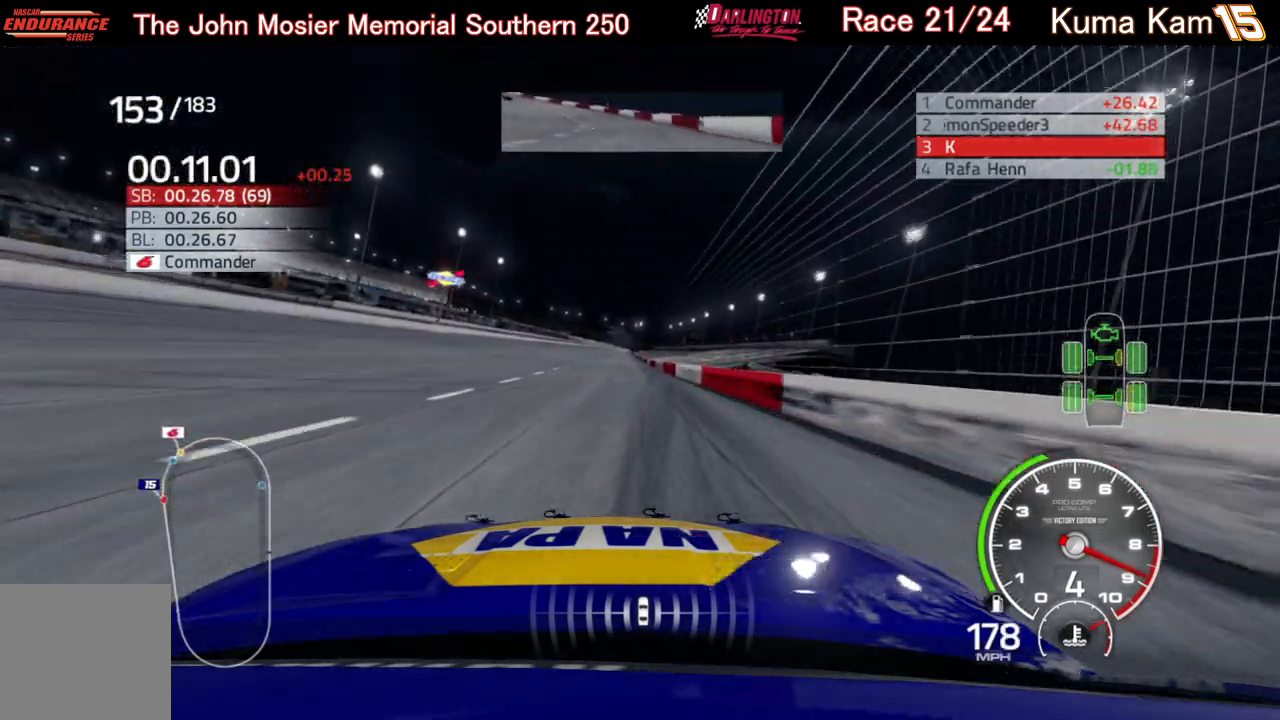
{"buttons": ["R2"], "left_stick": "left", "right_stick": "center", "events": [[33, "left_stick", "center"], [417, "left_stick", "left"]]}
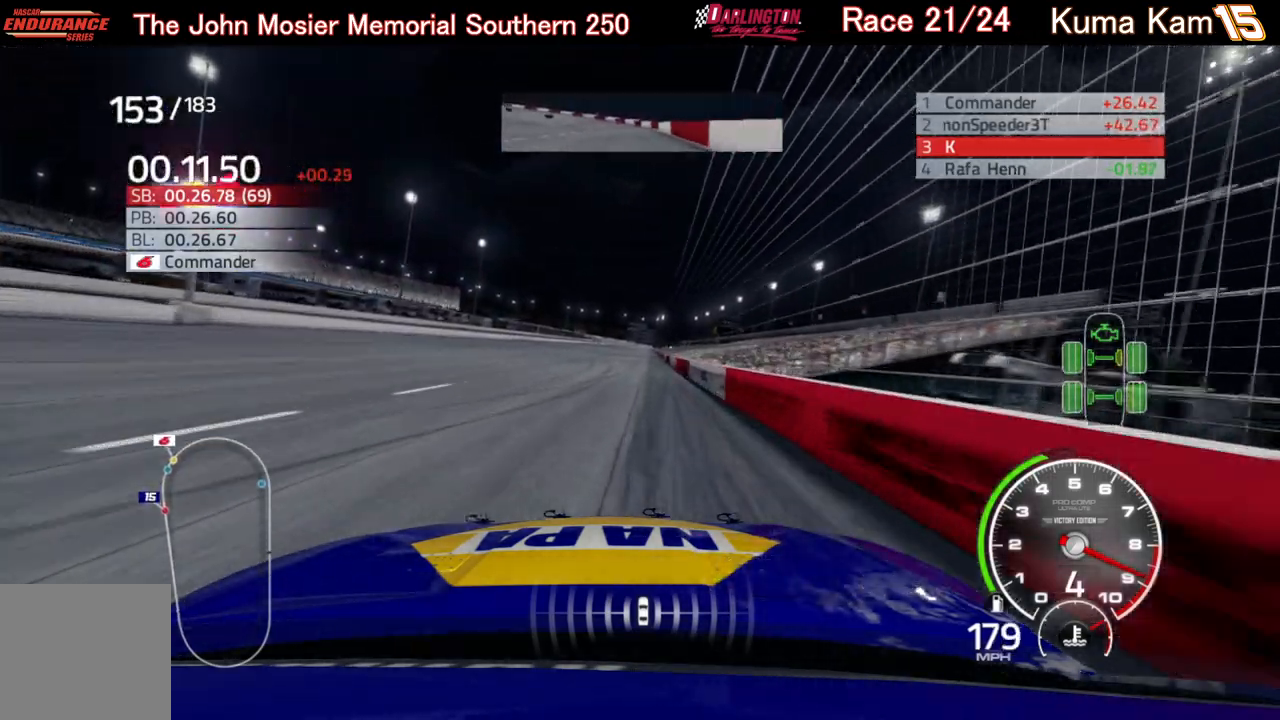
{"buttons": ["R2"], "left_stick": "right", "right_stick": "center", "events": [[50, "left_stick", "center"], [133, "left_stick", "right"], [283, "left_stick", "center"], [483, "left_stick", "right"]]}
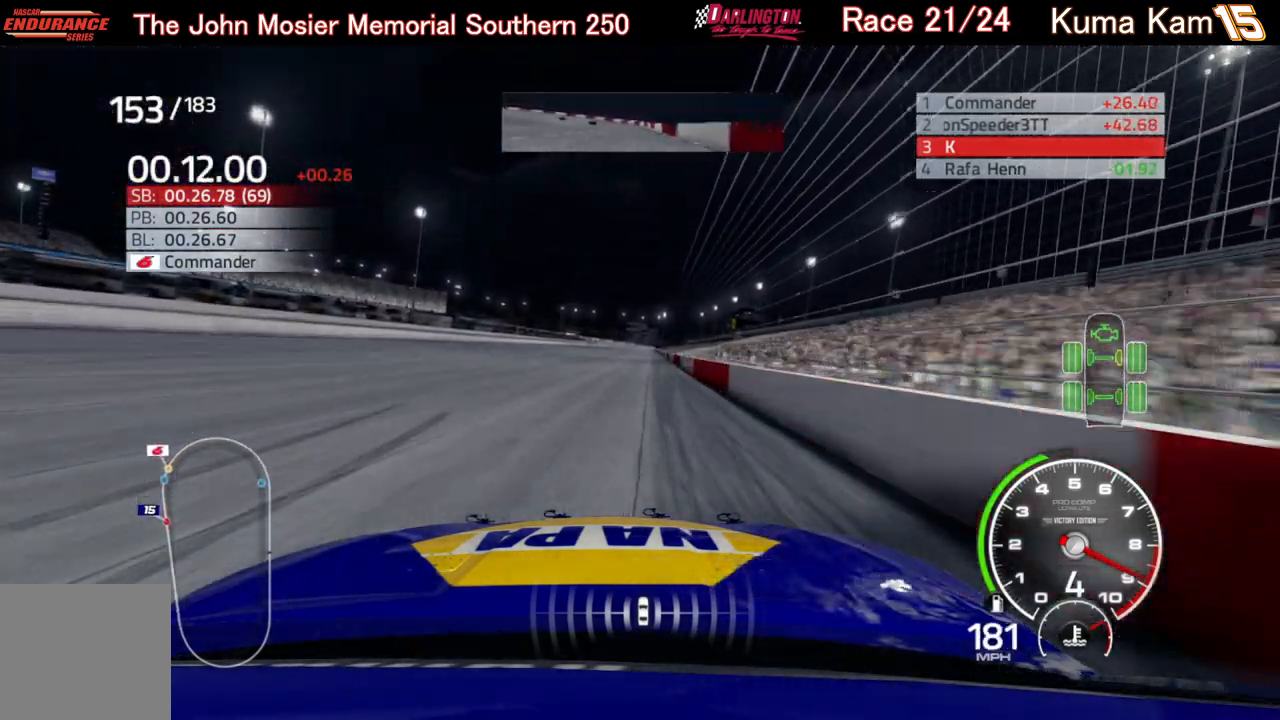
{"buttons": ["R2"], "left_stick": "right", "right_stick": "center", "events": [[100, "left_stick", "center"], [400, "left_stick", "right"]]}
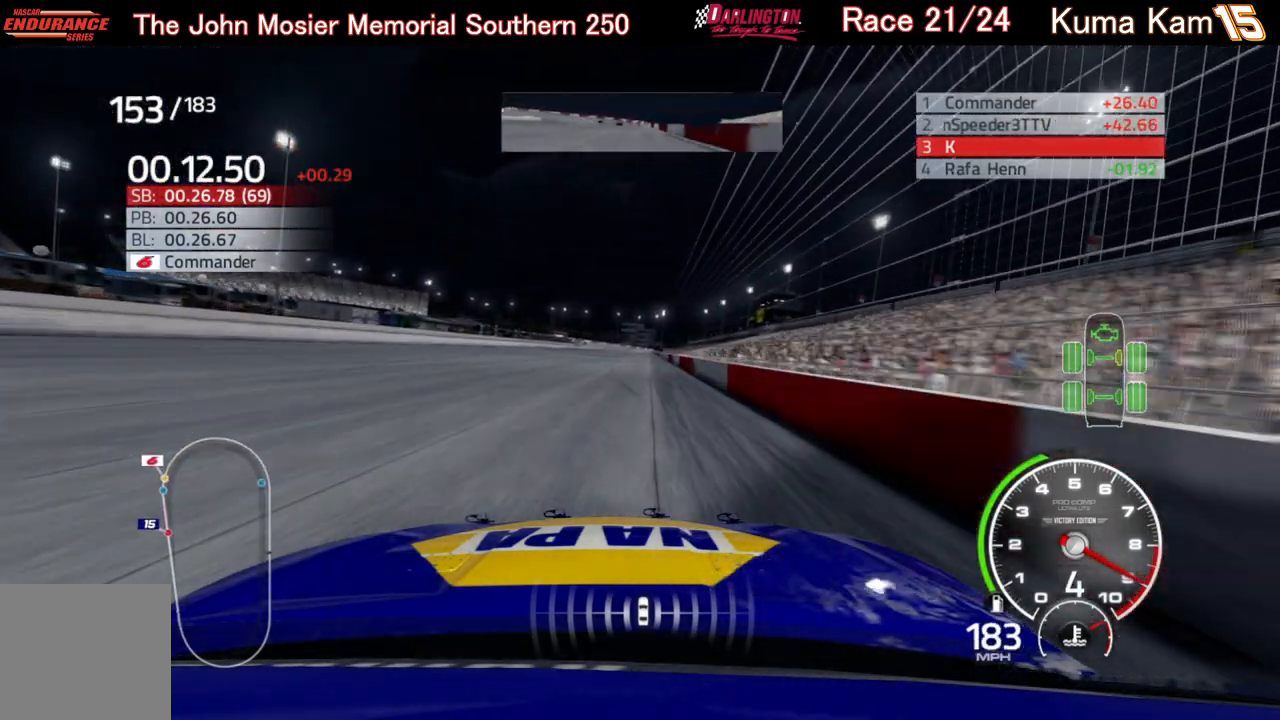
{"buttons": ["R2"], "left_stick": "center", "right_stick": "center", "events": [[33, "left_stick", "center"], [183, "left_stick", "up-right"], [333, "left_stick", "center"]]}
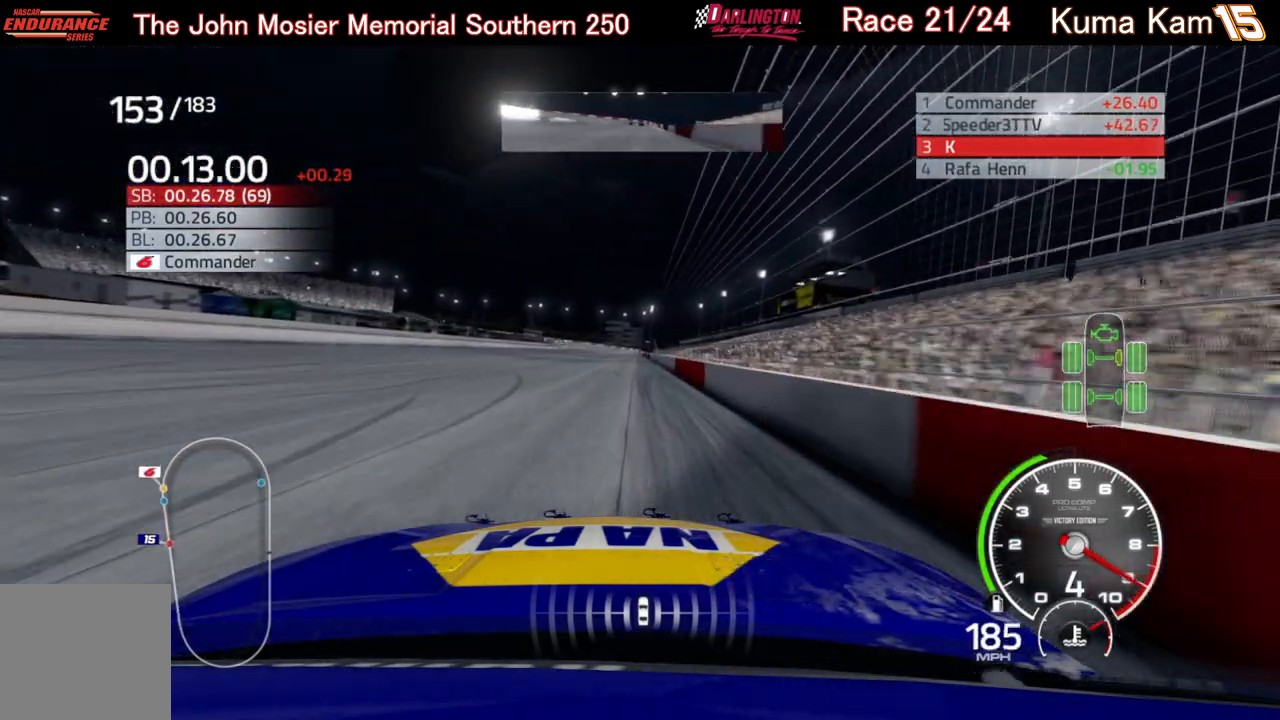
{"buttons": ["R2"], "left_stick": "center", "right_stick": "center", "events": [[300, "left_stick", "right"], [433, "left_stick", "center"]]}
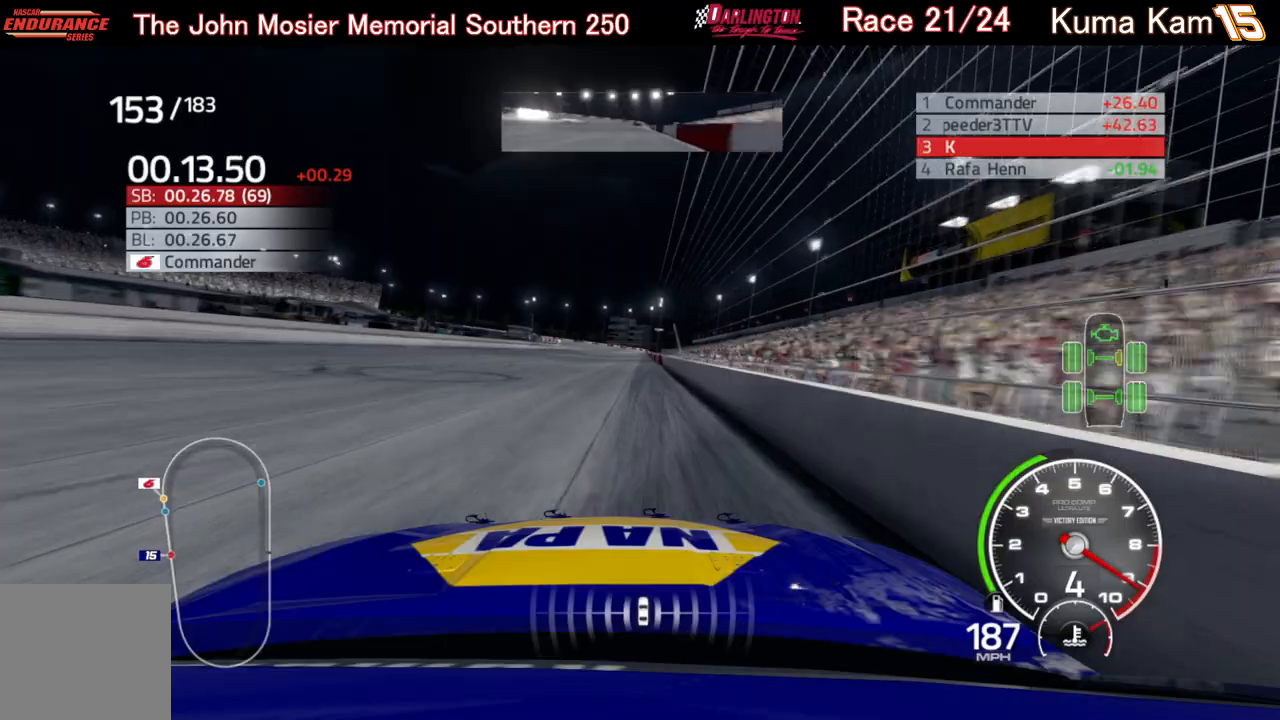
{"buttons": ["R2"], "left_stick": "center", "right_stick": "center", "events": [[133, "left_stick", "down-left"], [233, "left_stick", "center"], [333, "left_stick", "right"], [467, "left_stick", "center"]]}
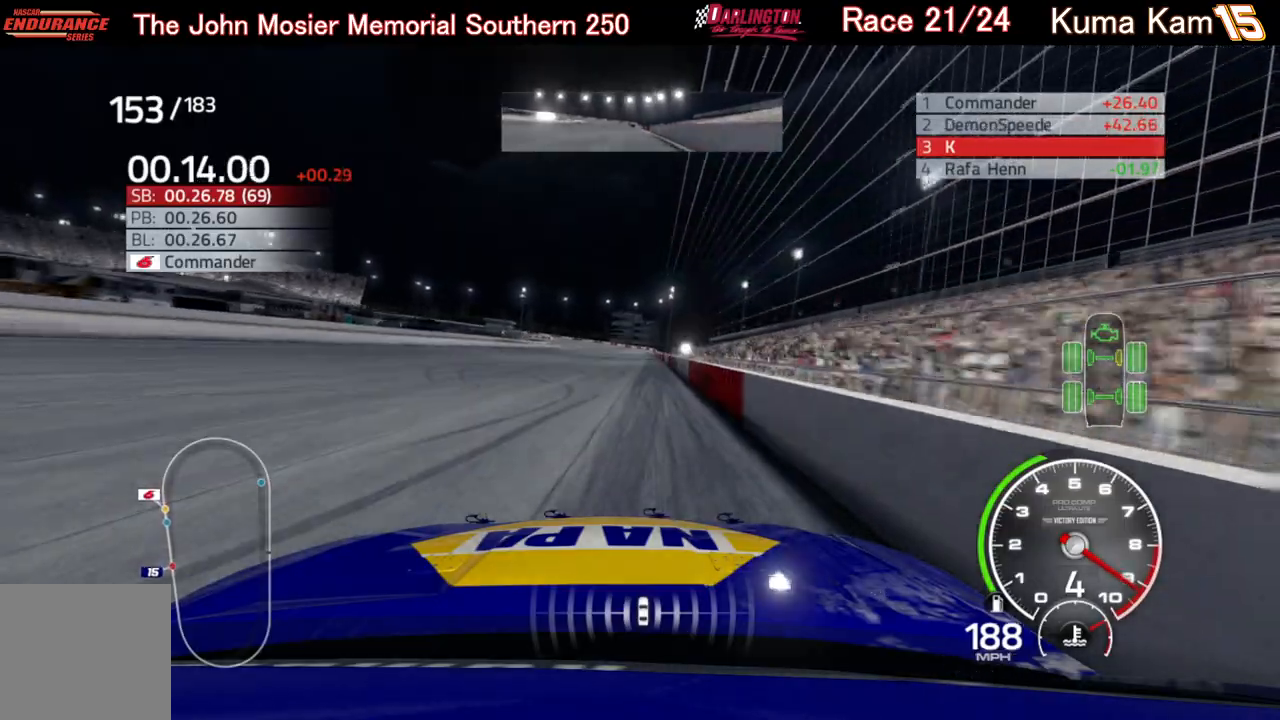
{"buttons": ["R2"], "left_stick": "center", "right_stick": "center", "events": [[233, "left_stick", "right"], [317, "left_stick", "center"]]}
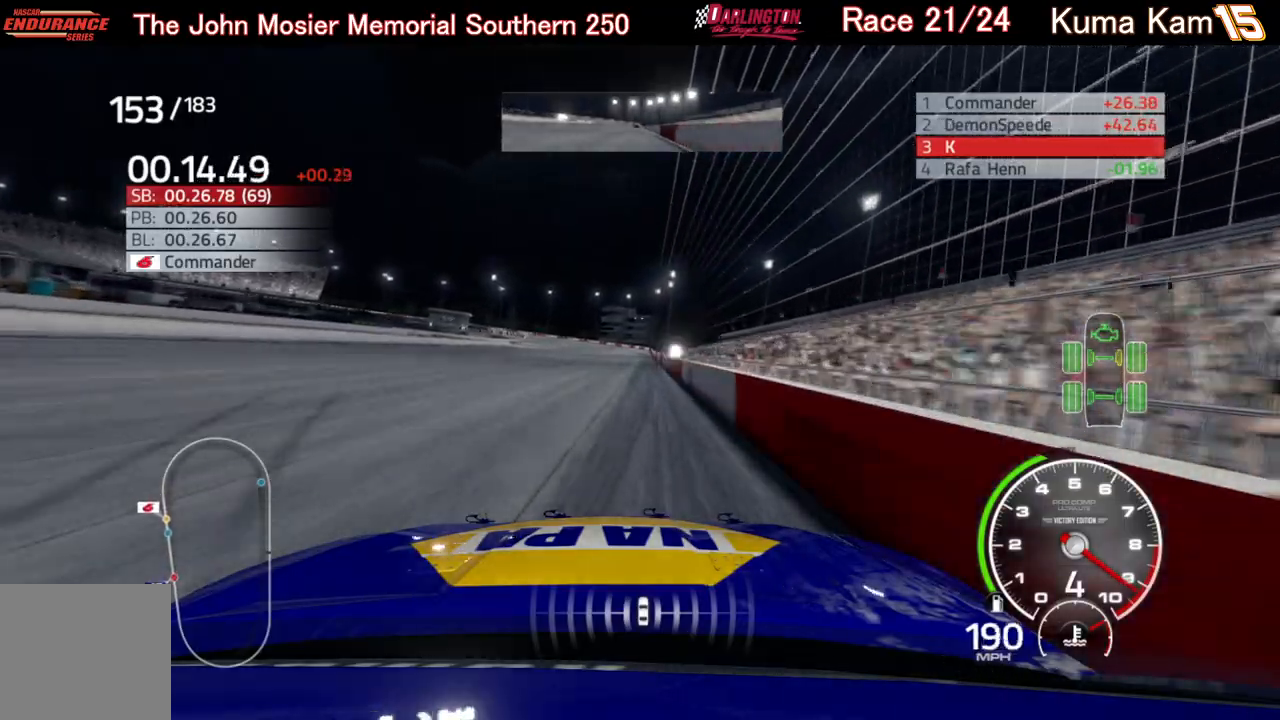
{"buttons": ["R2"], "left_stick": "center", "right_stick": "center", "events": [[50, "left_stick", "right"], [133, "left_stick", "center"]]}
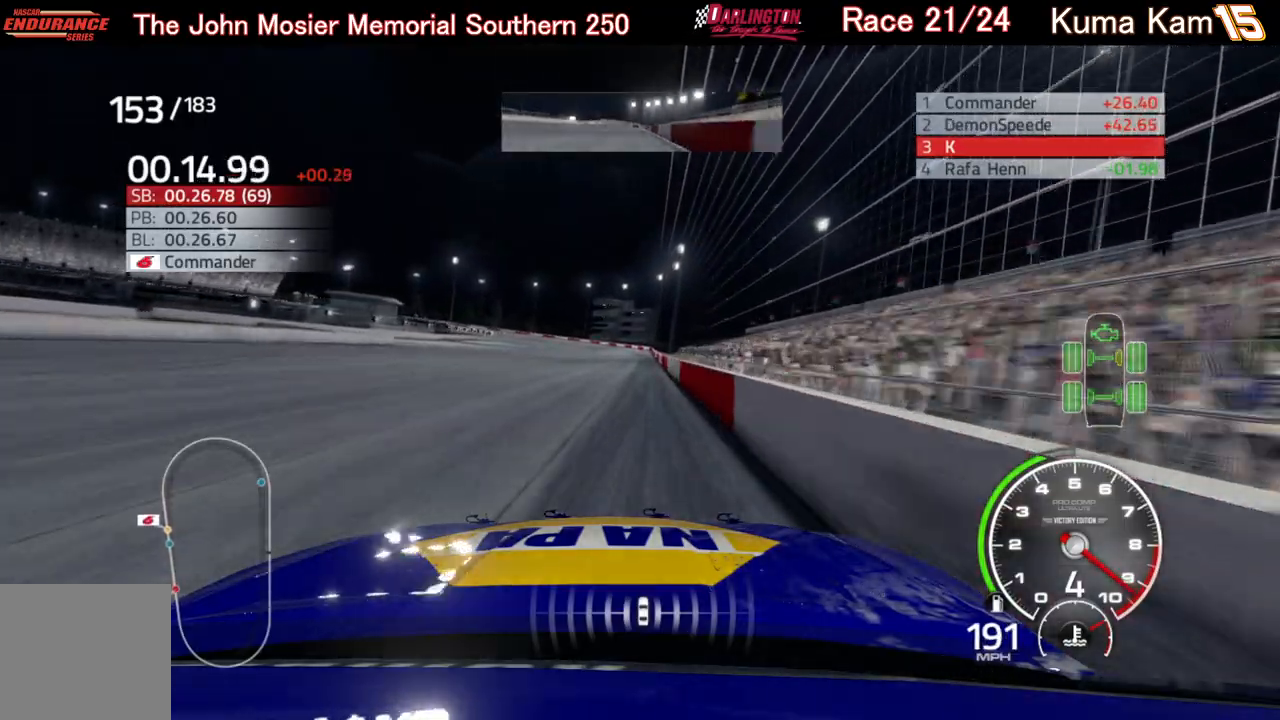
{"buttons": ["R2"], "left_stick": "center", "right_stick": "center", "events": [[50, "left_stick", "right"], [183, "left_stick", "center"]]}
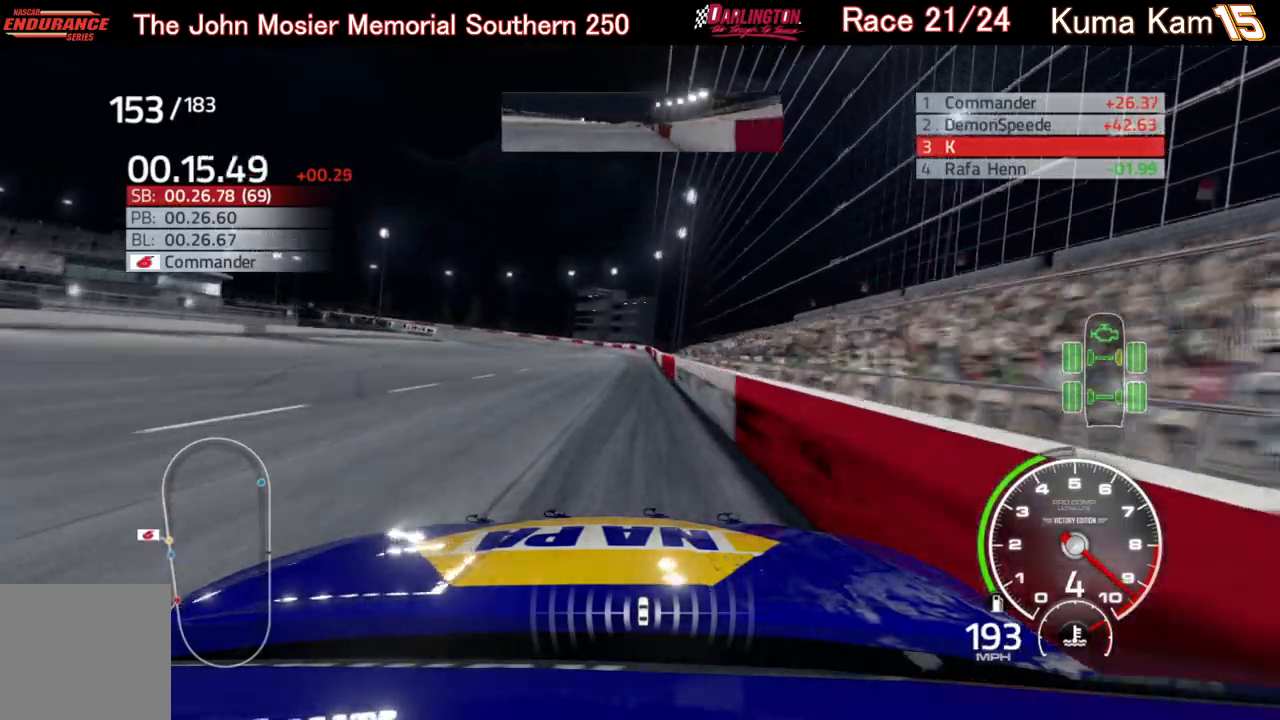
{"buttons": ["R2"], "left_stick": "left", "right_stick": "center", "events": [[333, "left_stick", "down-left"], [383, "left_stick", "left"]]}
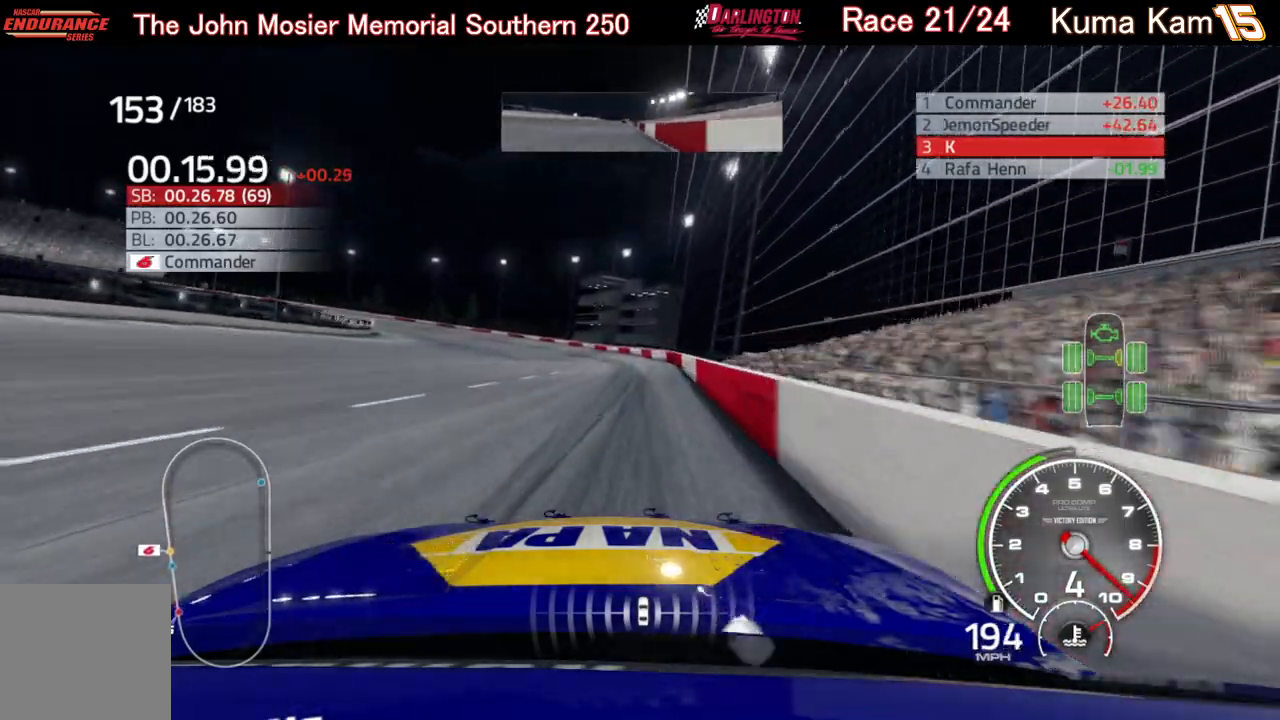
{"buttons": [], "left_stick": "left", "right_stick": "center", "events": [[383, "R2", "up"]]}
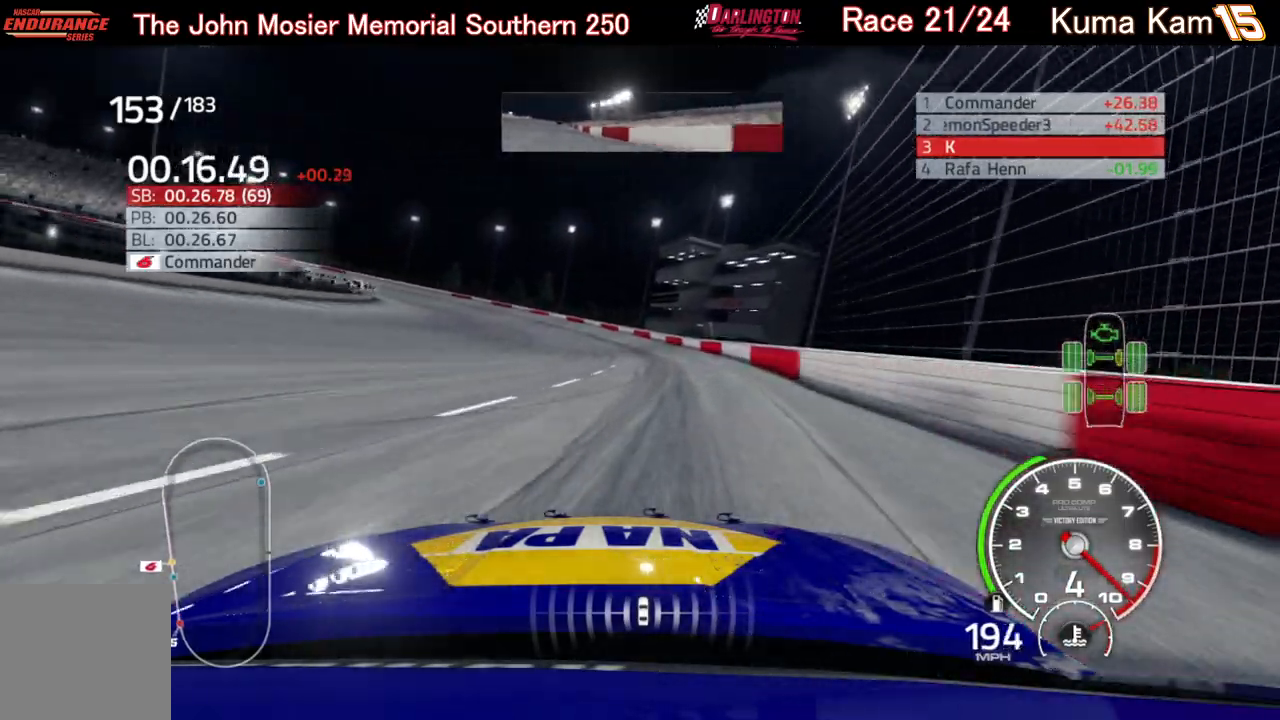
{"buttons": ["L2"], "left_stick": "left", "right_stick": "center", "events": [[50, "L2", "down"]]}
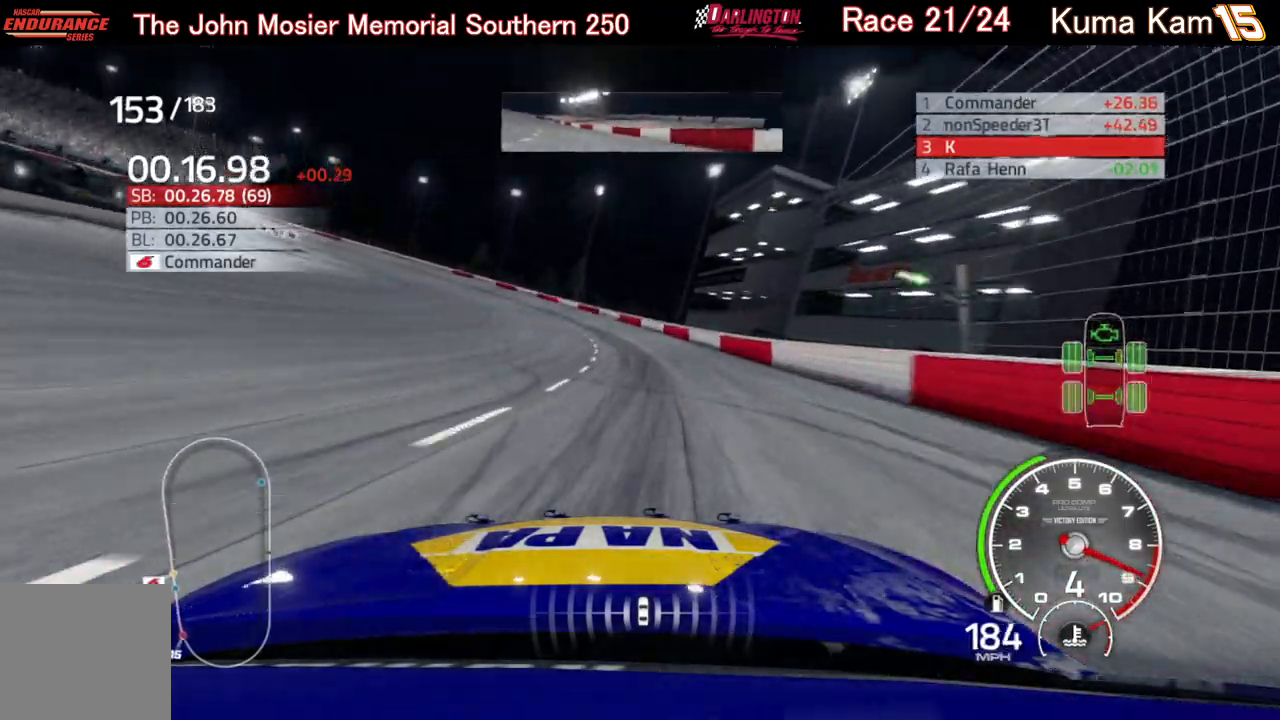
{"buttons": ["L2"], "left_stick": "left", "right_stick": "center", "events": []}
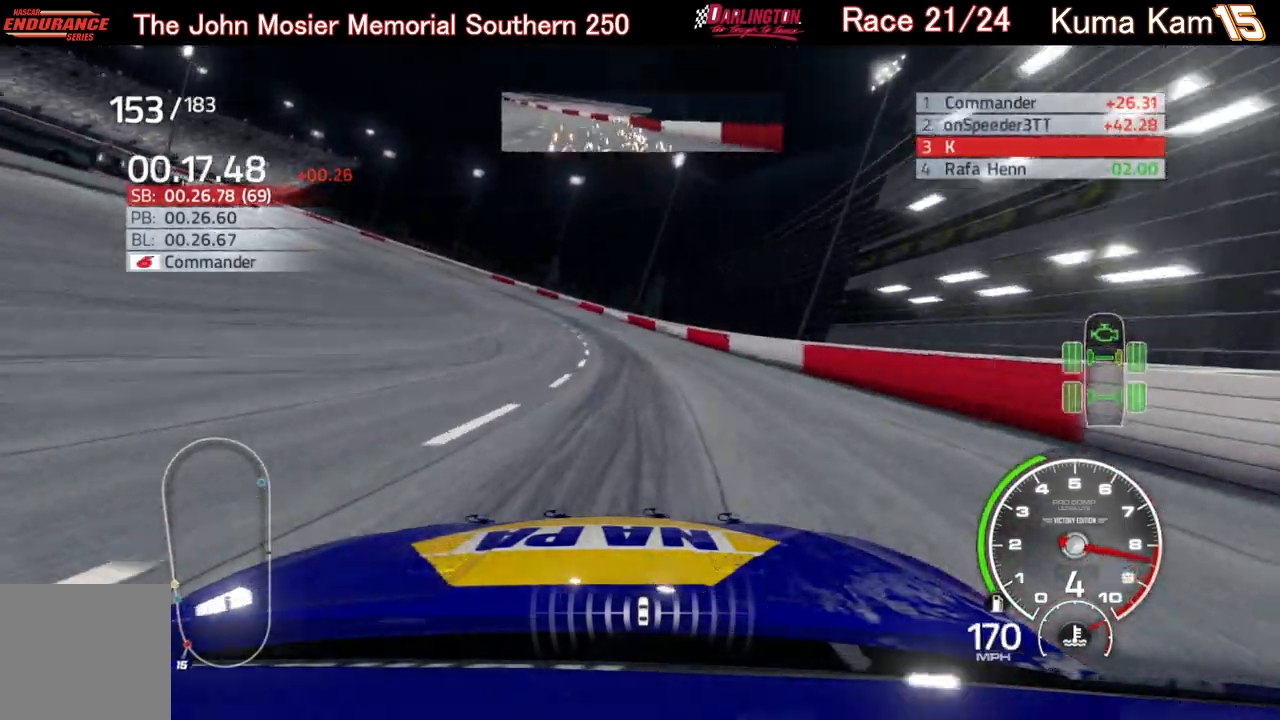
{"buttons": ["L2"], "left_stick": "left", "right_stick": "center", "events": []}
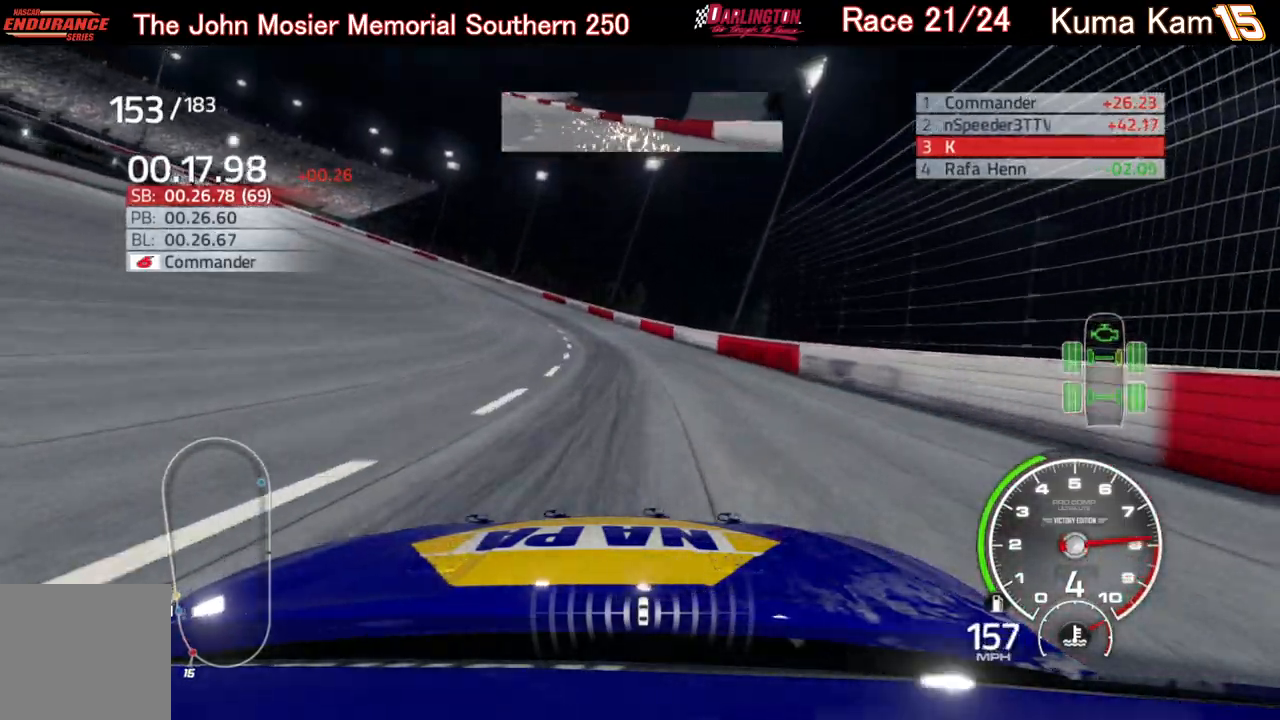
{"buttons": ["L2"], "left_stick": "left", "right_stick": "center", "events": [[383, "L2", "up"], [433, "L2", "down"]]}
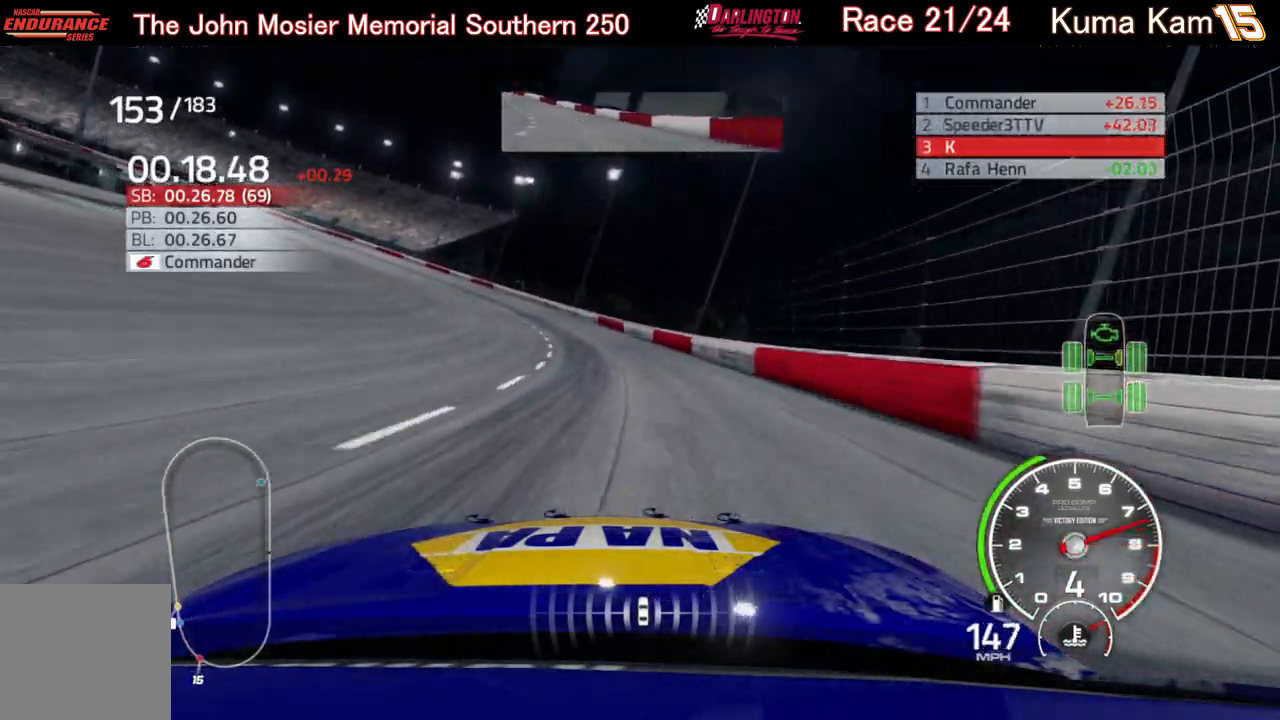
{"buttons": [], "left_stick": "left", "right_stick": "center", "events": [[67, "L2", "up"]]}
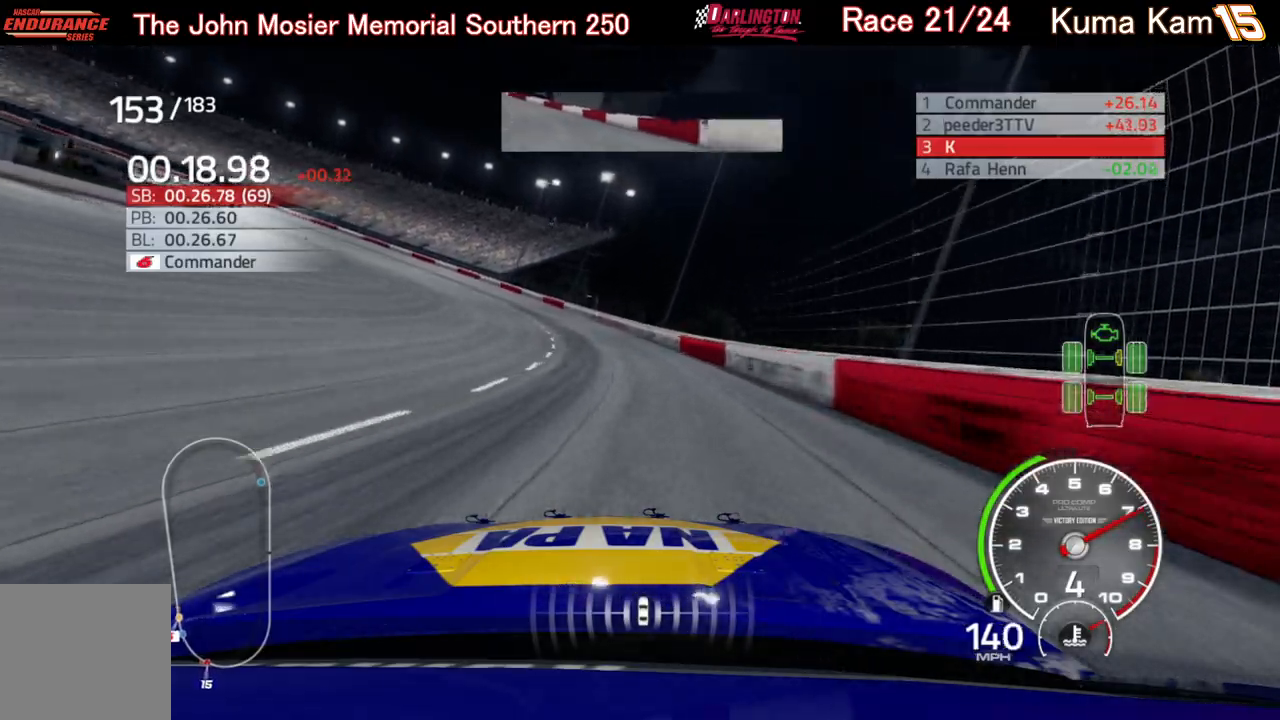
{"buttons": ["R2"], "left_stick": "left", "right_stick": "center", "events": [[17, "R2", "down"]]}
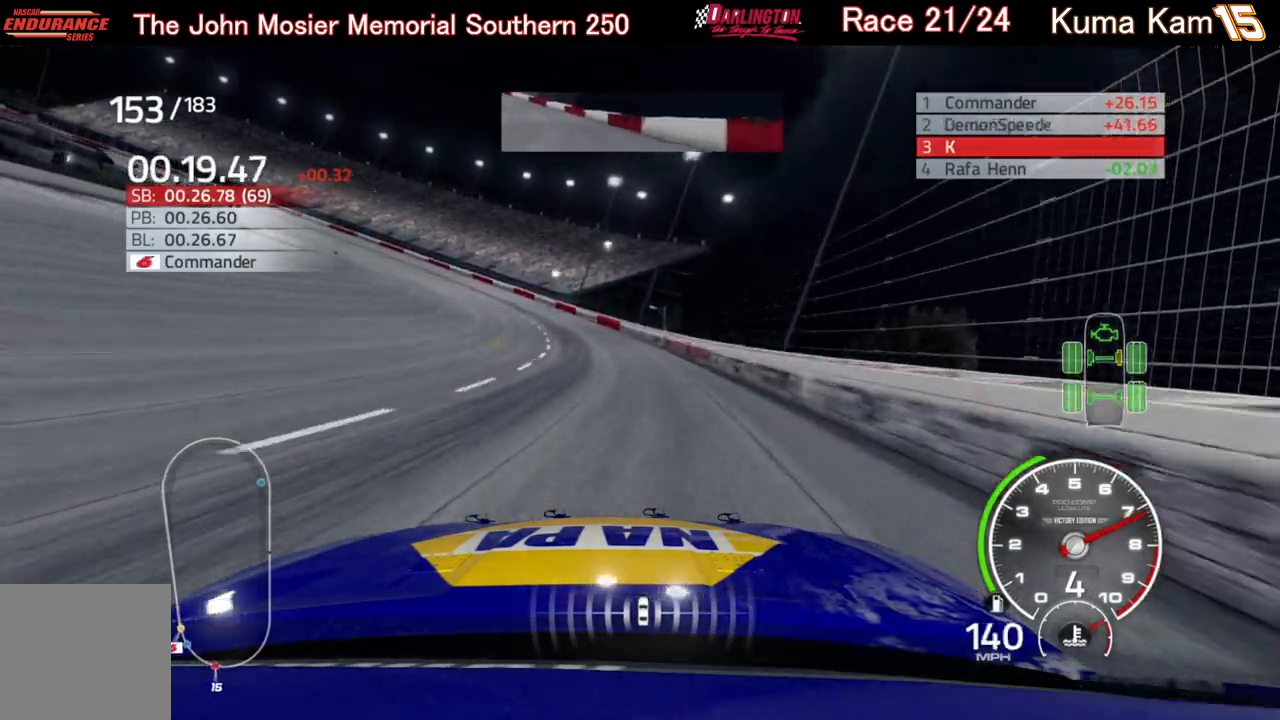
{"buttons": ["R2"], "left_stick": "left", "right_stick": "center", "events": []}